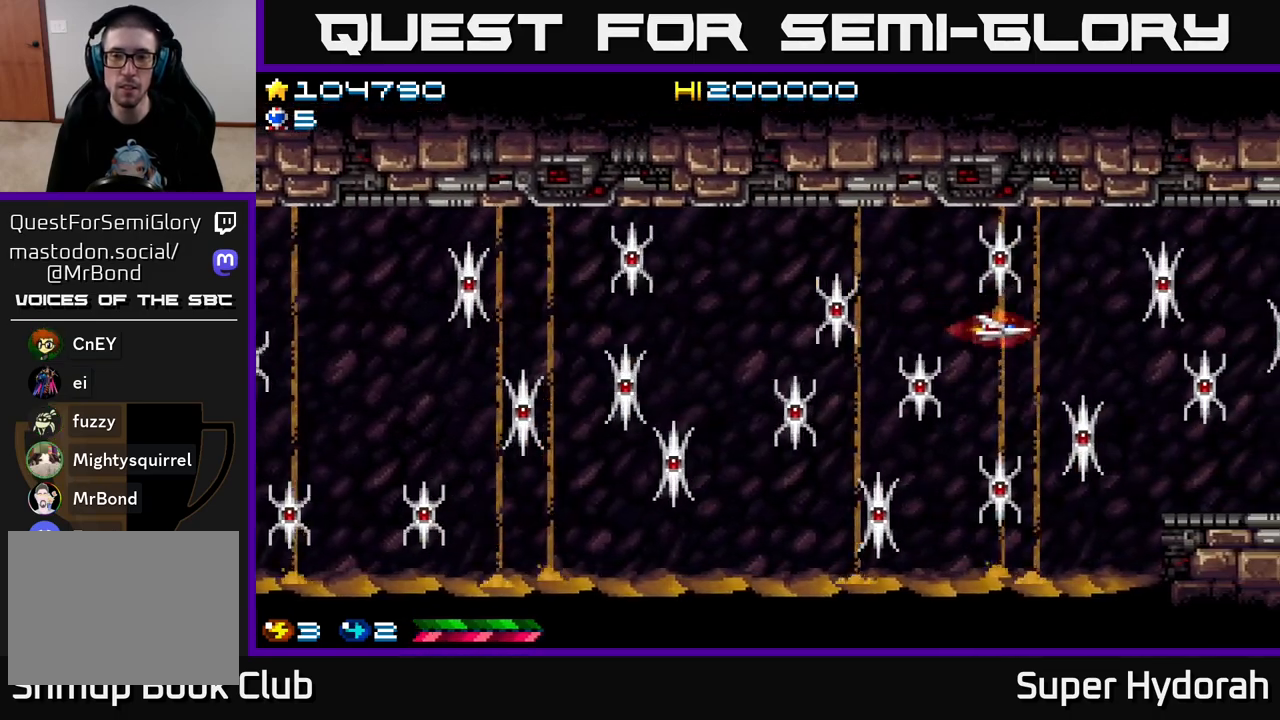
Gameplay with a controller (Xbox layout); each line is a JSON object with the inputs held at the frame after it. "events" lists button and stick changes between this image and that frame as [ms after this image, input, new state], when the widget could be followed in between. Not read: L3 R3 right_stick.
{"buttons": [], "left_stick": "center", "events": [[183, "DPAD_RIGHT", "down"], [317, "DPAD_RIGHT", "up"]]}
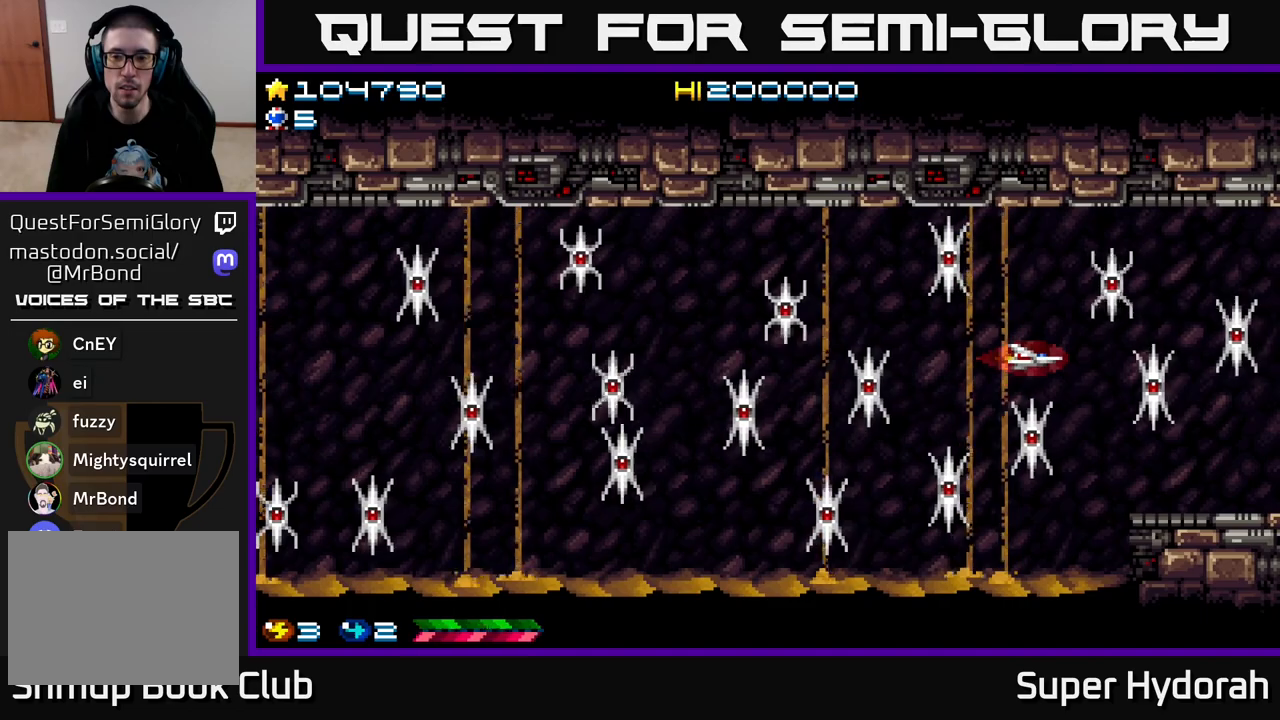
{"buttons": ["DPAD_DOWN"], "left_stick": "center", "events": [[450, "DPAD_DOWN", "down"]]}
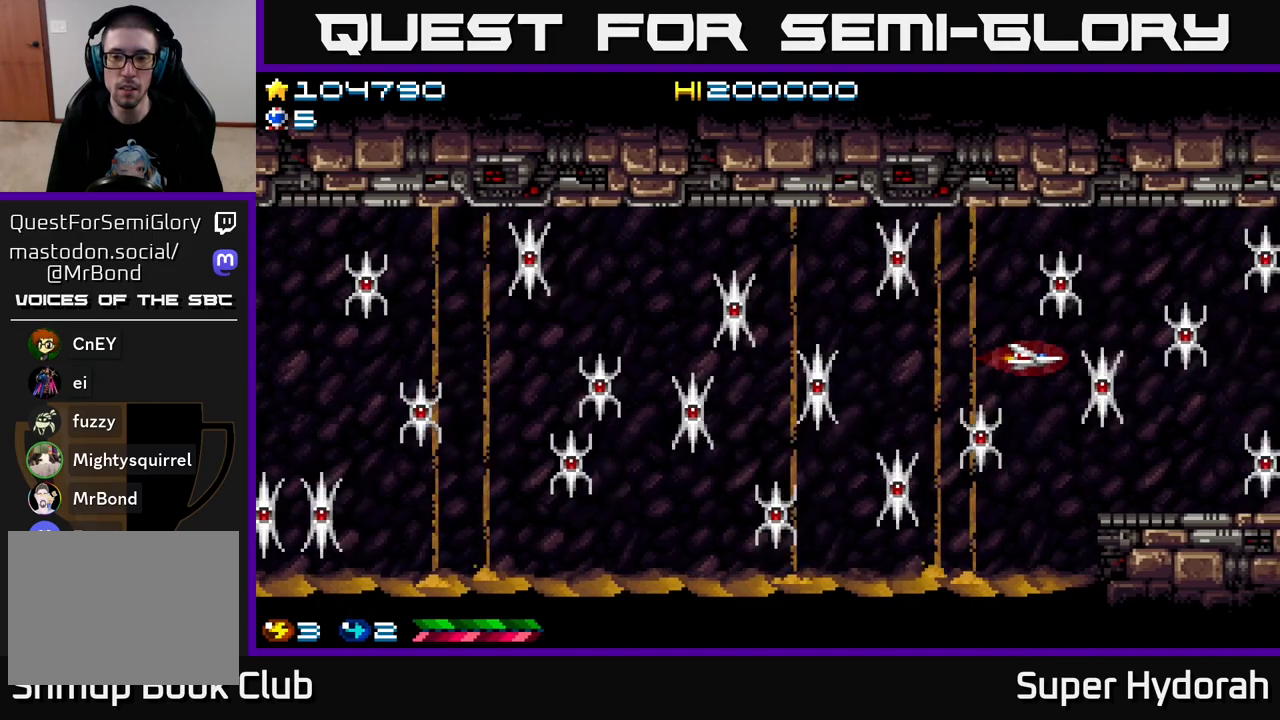
{"buttons": [], "left_stick": "center", "events": [[400, "DPAD_DOWN", "up"]]}
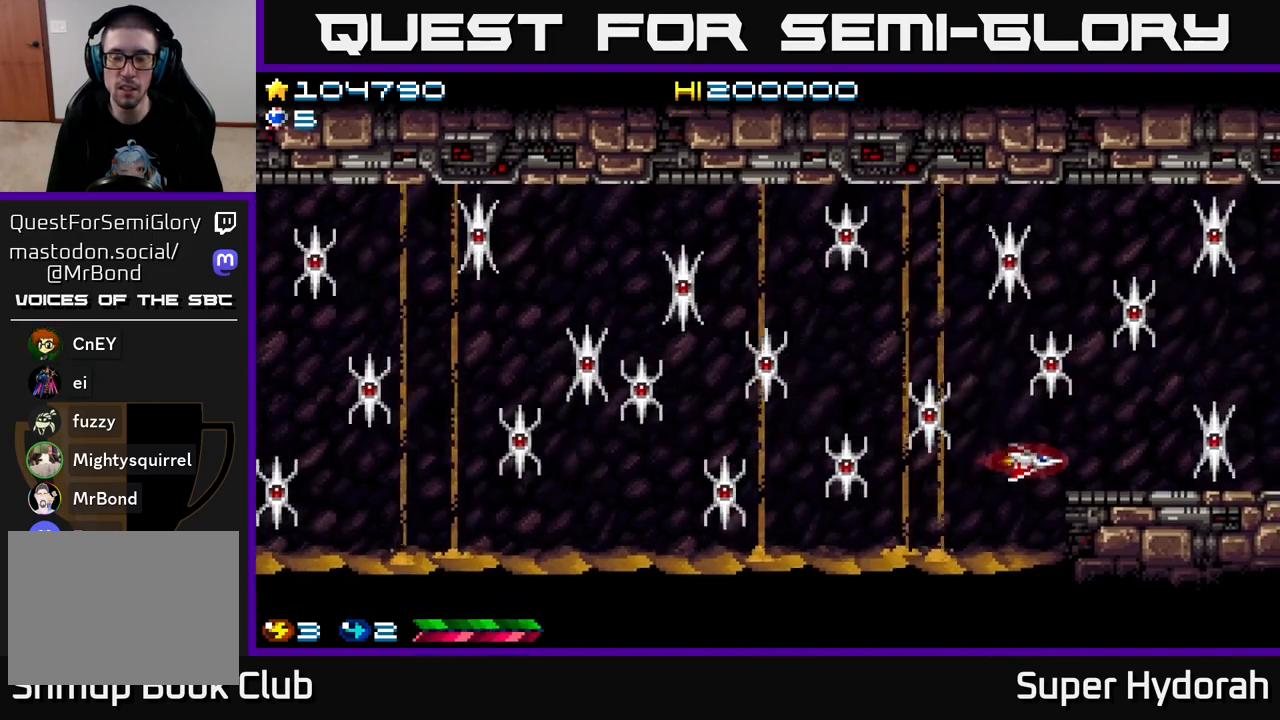
{"buttons": [], "left_stick": "center", "events": [[183, "DPAD_UP", "down"], [250, "DPAD_UP", "up"]]}
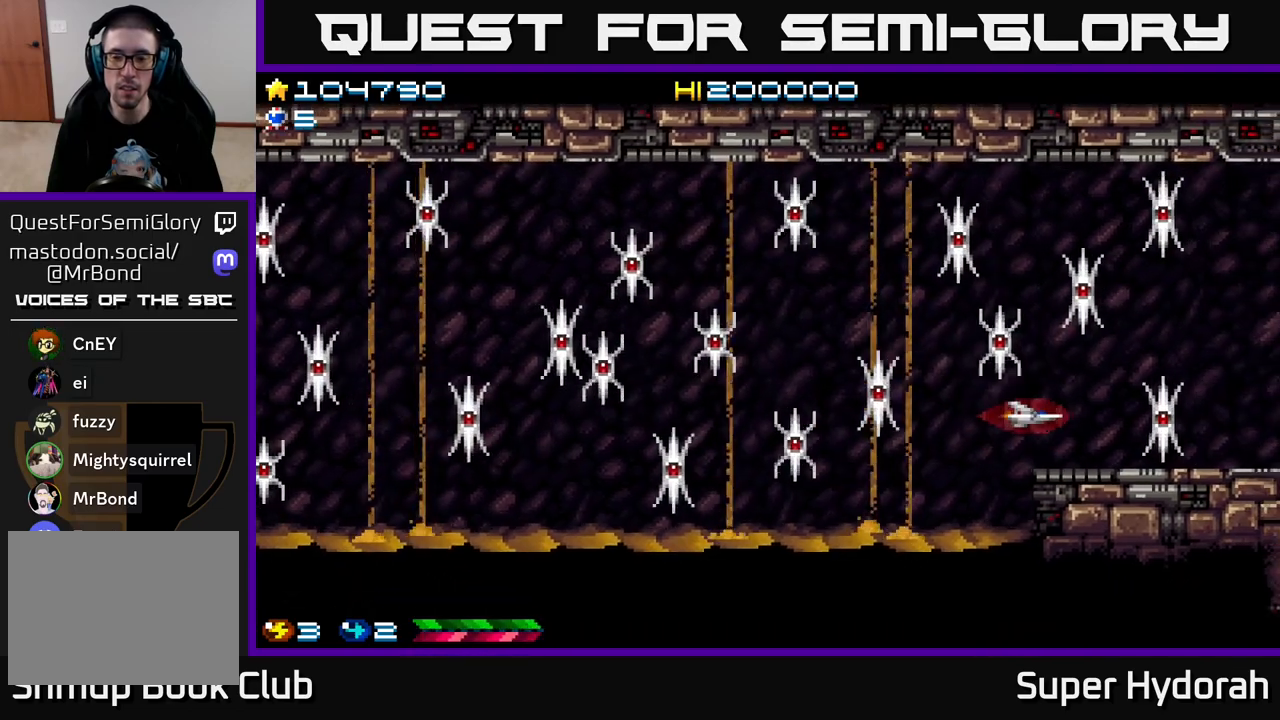
{"buttons": [], "left_stick": "center", "events": [[217, "DPAD_UP", "down"], [483, "DPAD_UP", "up"]]}
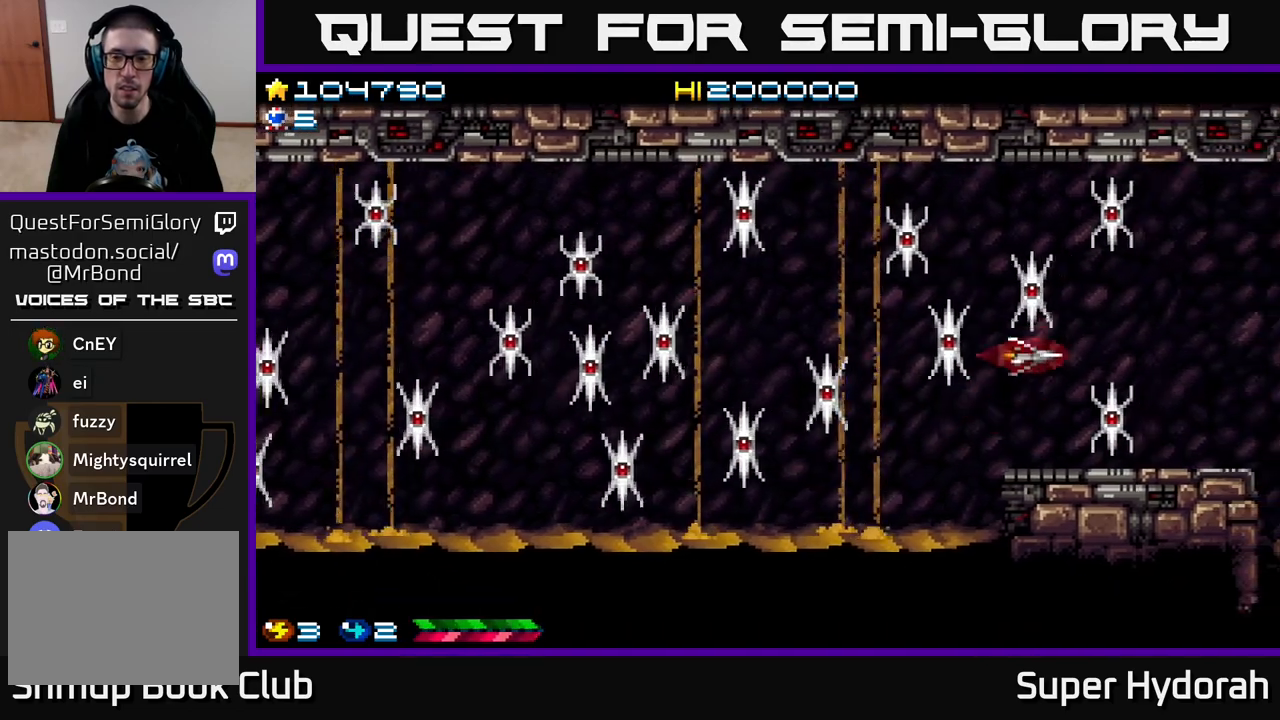
{"buttons": [], "left_stick": "center", "events": []}
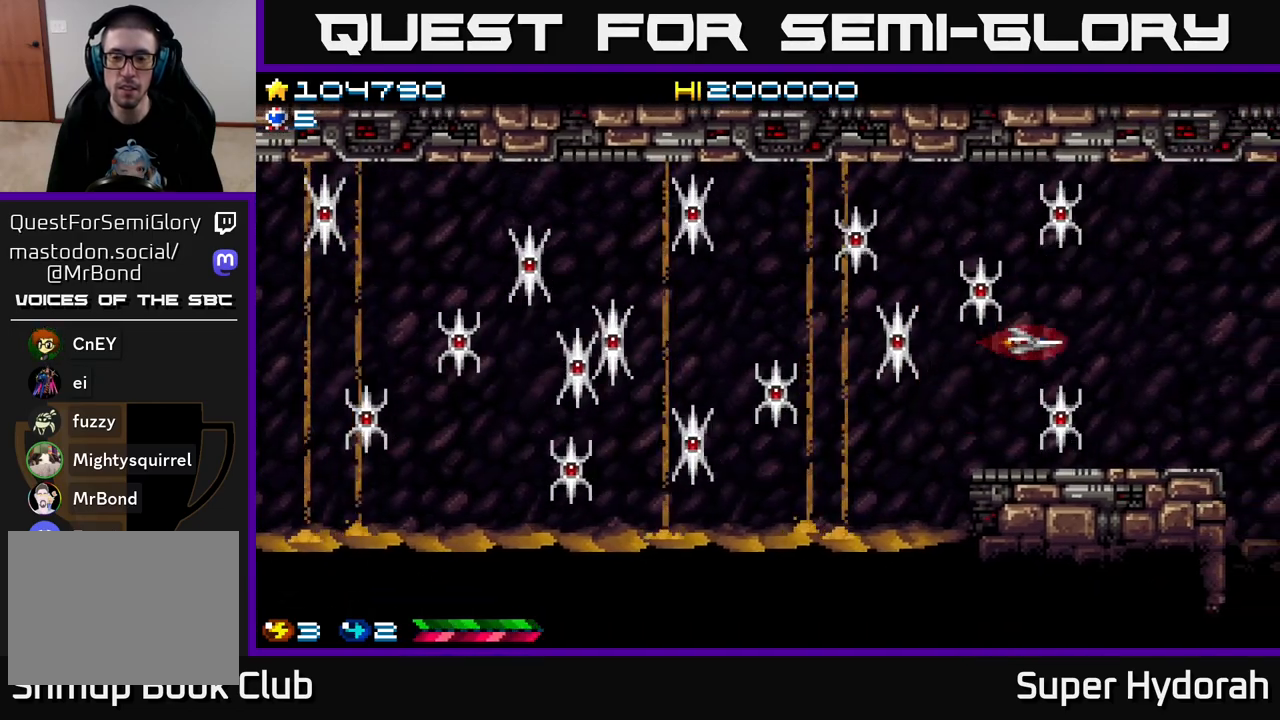
{"buttons": ["DPAD_UP"], "left_stick": "center", "events": [[417, "DPAD_UP", "down"]]}
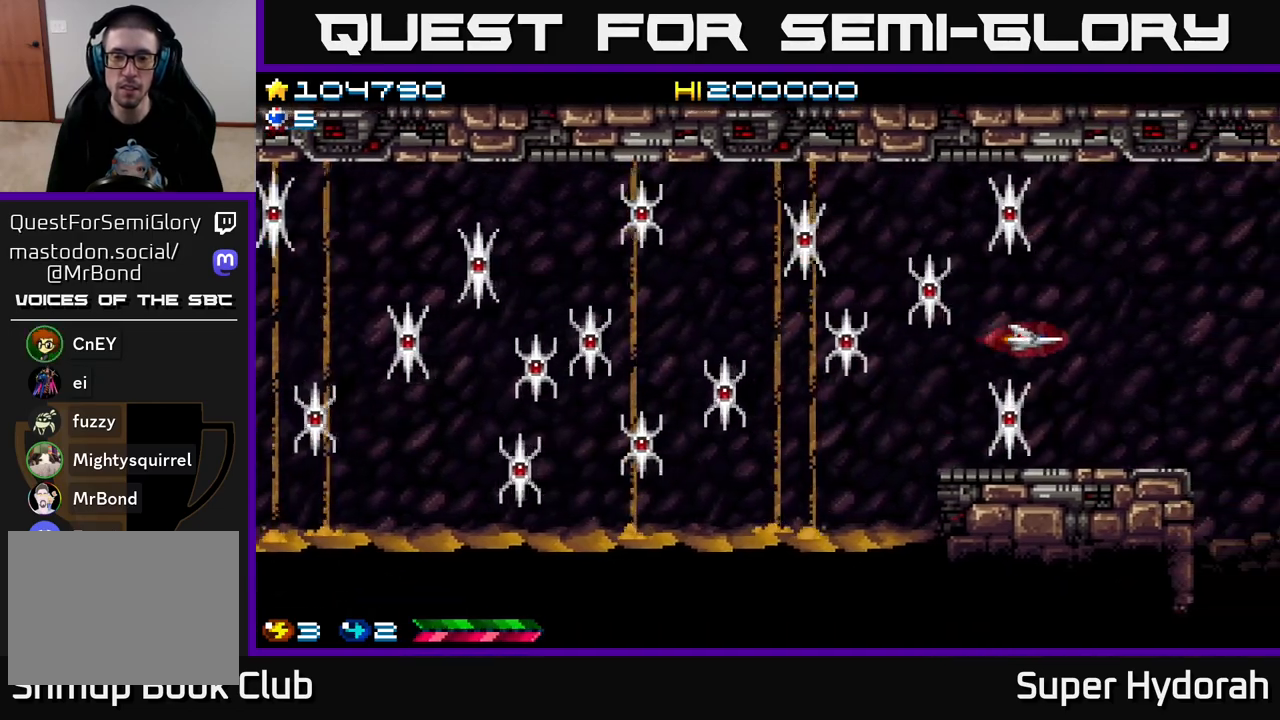
{"buttons": ["A"], "left_stick": "center", "events": [[33, "DPAD_UP", "up"], [50, "A", "down"]]}
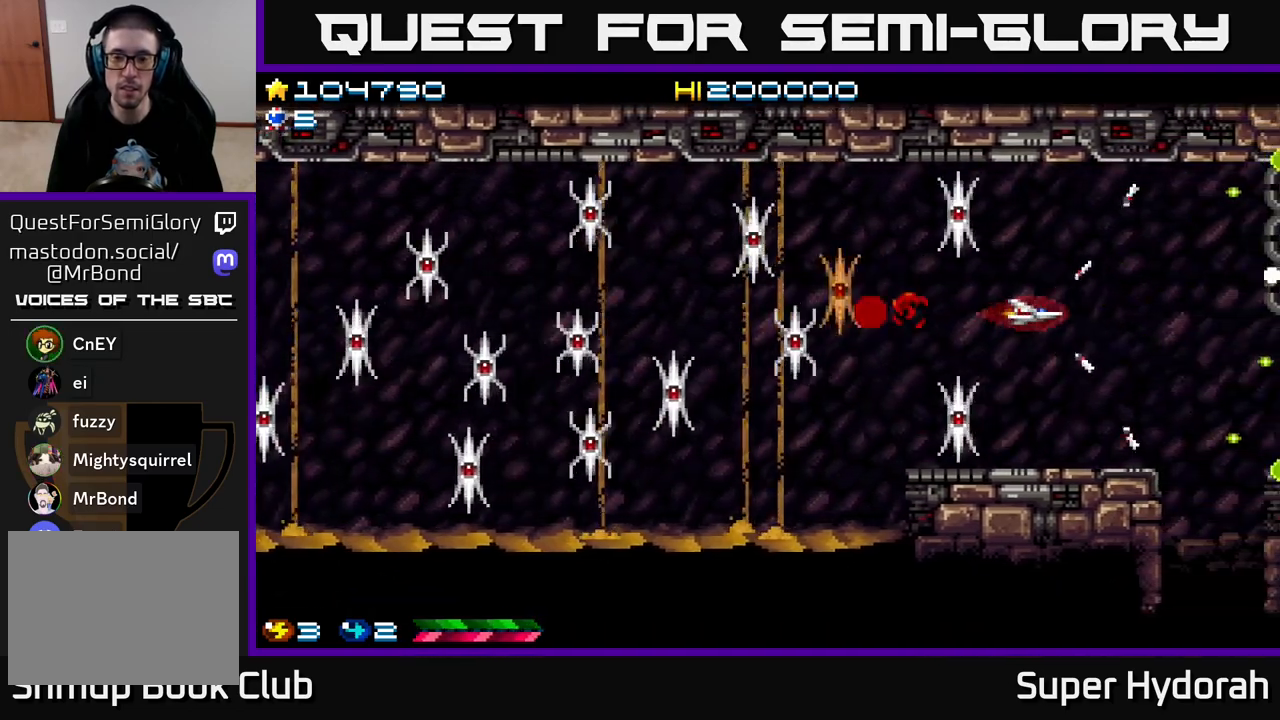
{"buttons": ["A"], "left_stick": "center", "events": []}
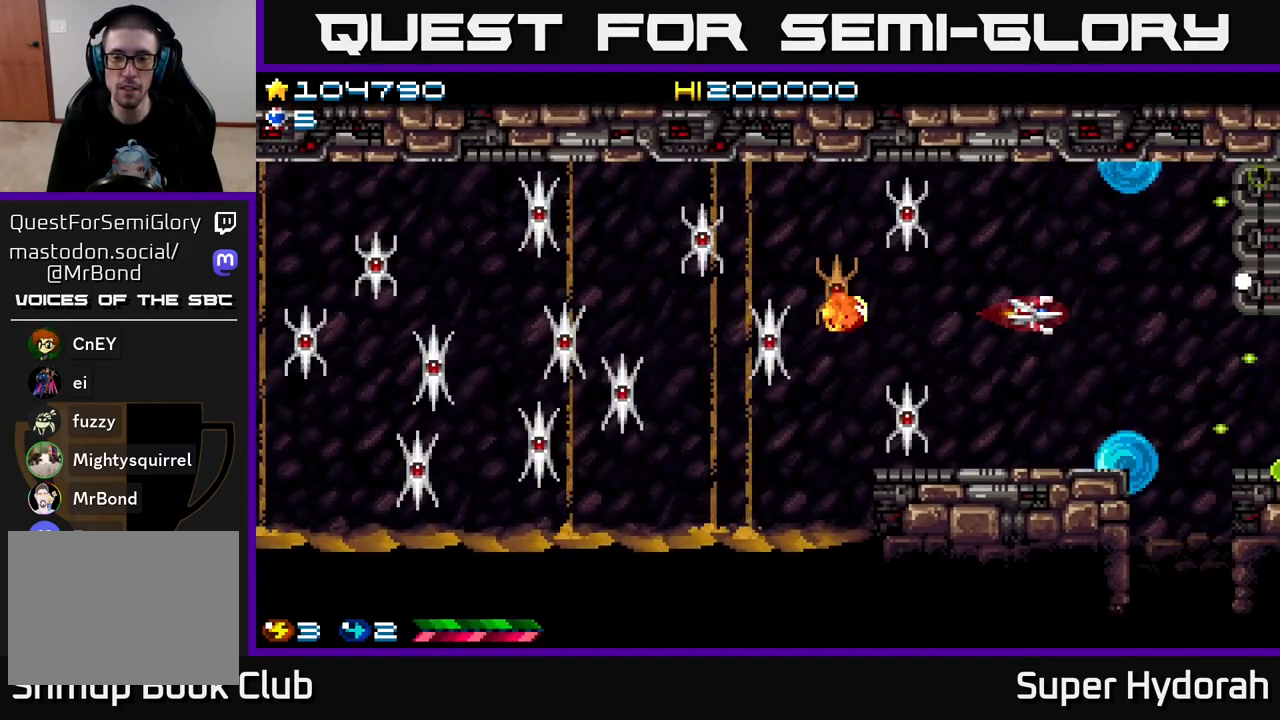
{"buttons": ["DPAD_DOWN"], "left_stick": "center", "events": [[200, "DPAD_RIGHT", "down"], [317, "A", "up"], [467, "DPAD_DOWN", "down"], [483, "DPAD_RIGHT", "up"]]}
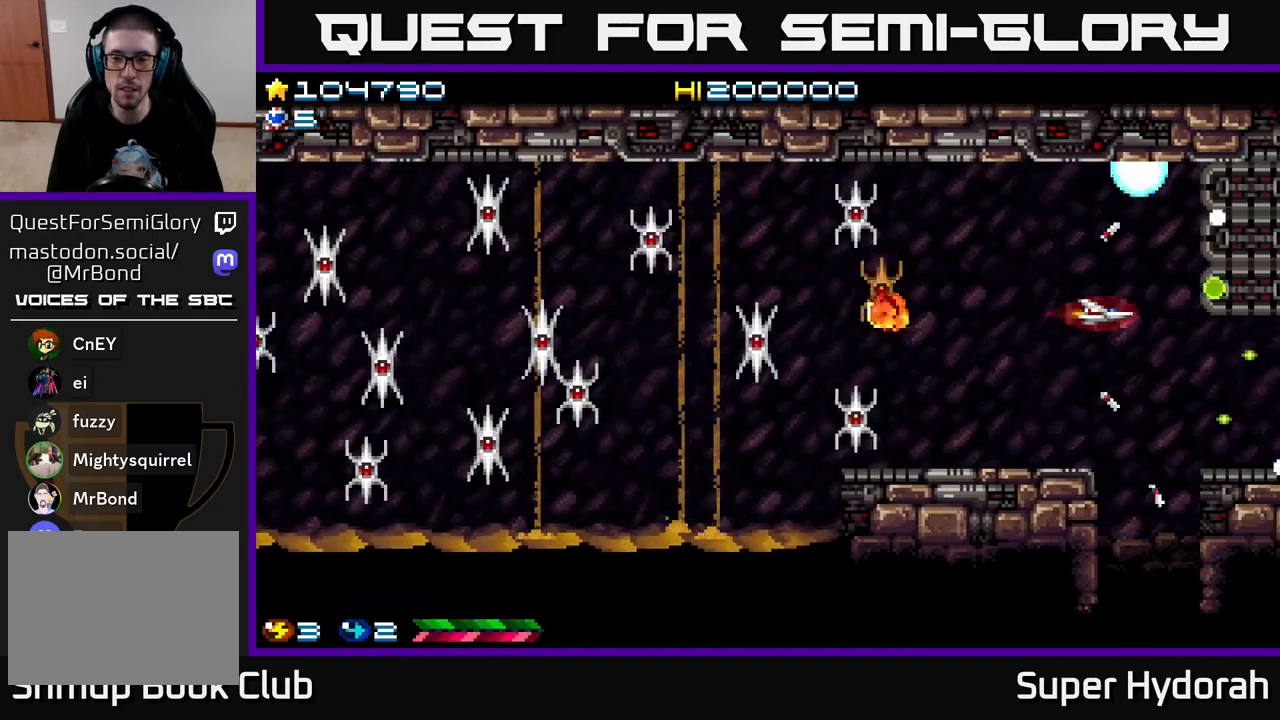
{"buttons": ["A"], "left_stick": "center", "events": [[150, "A", "down"], [250, "DPAD_LEFT", "down"], [267, "DPAD_DOWN", "up"], [483, "DPAD_LEFT", "up"]]}
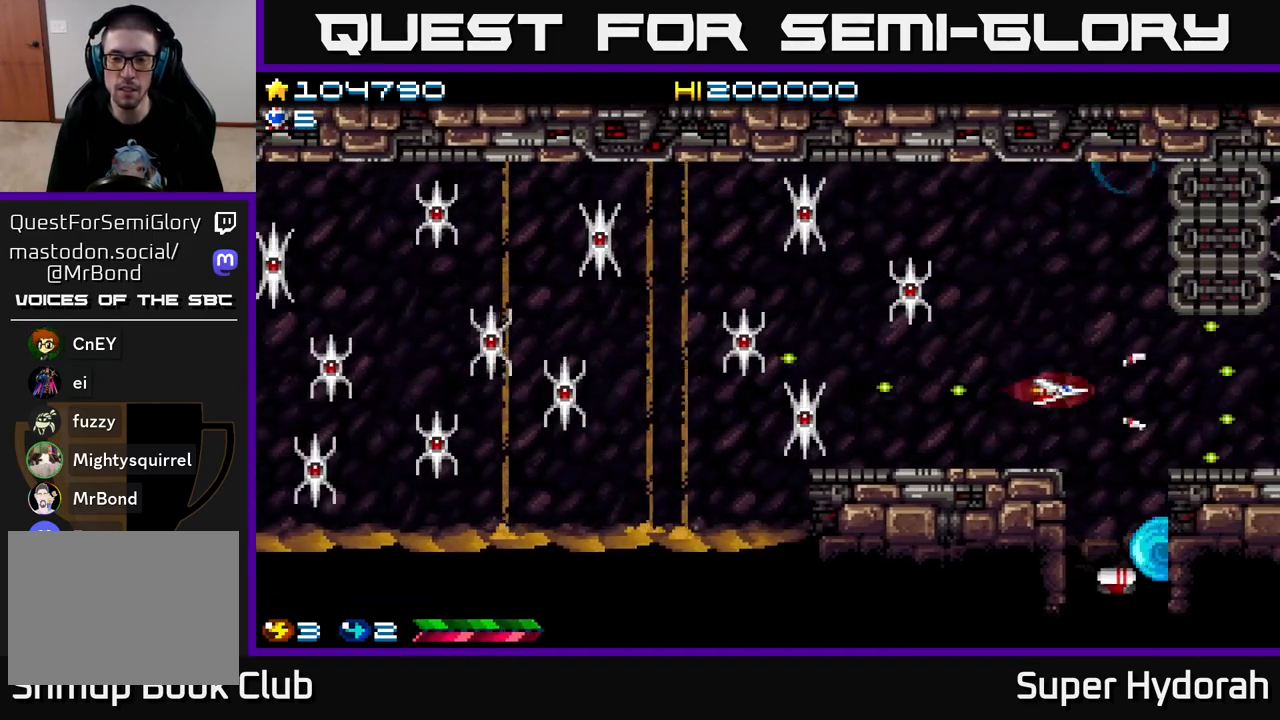
{"buttons": ["A"], "left_stick": "center", "events": [[100, "DPAD_LEFT", "down"], [250, "DPAD_DOWN", "down"], [267, "DPAD_LEFT", "up"], [383, "DPAD_DOWN", "up"]]}
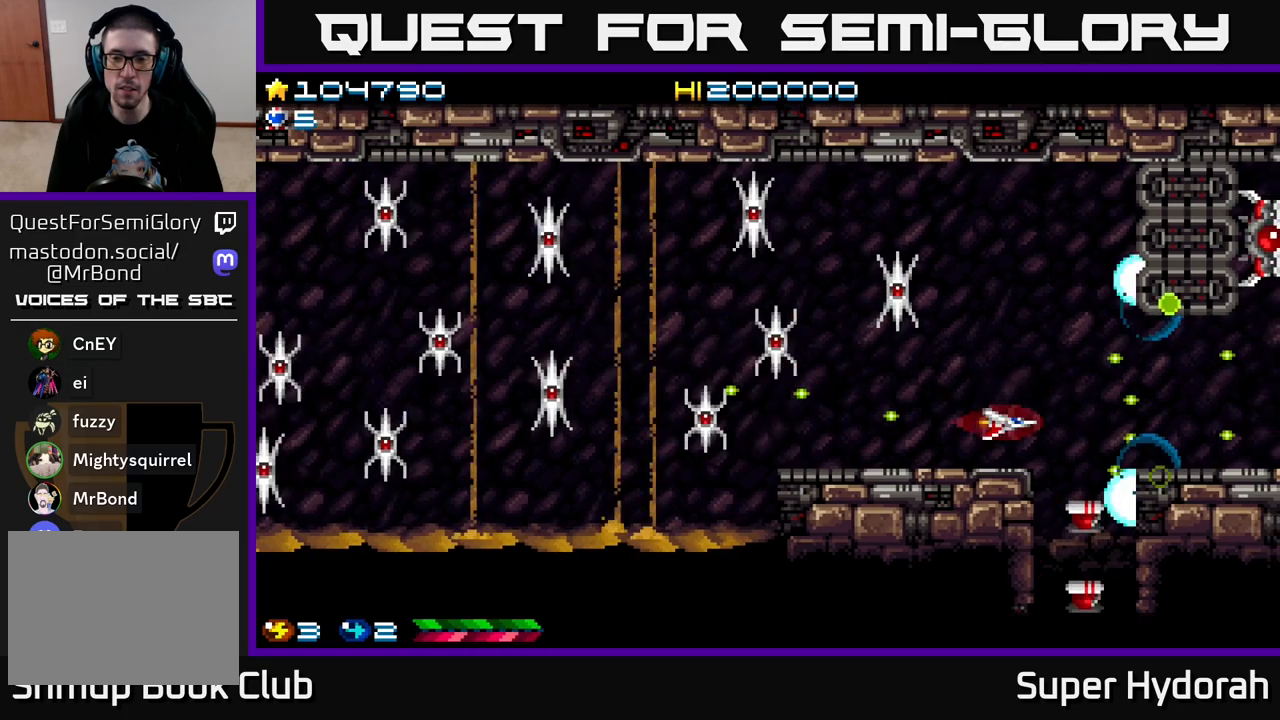
{"buttons": ["A"], "left_stick": "center", "events": [[100, "DPAD_LEFT", "down"], [233, "DPAD_LEFT", "up"]]}
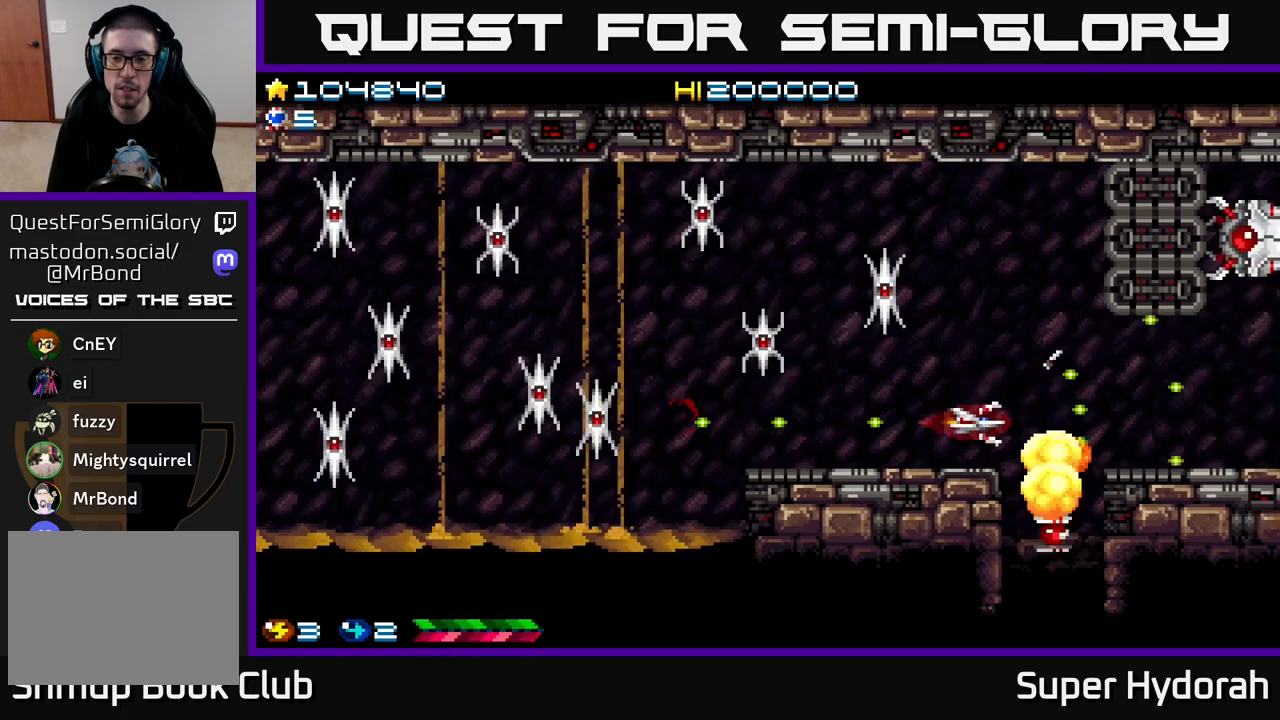
{"buttons": ["DPAD_DOWN"], "left_stick": "center", "events": [[167, "DPAD_RIGHT", "down"], [233, "DPAD_DOWN", "down"], [333, "DPAD_RIGHT", "up"], [383, "A", "up"]]}
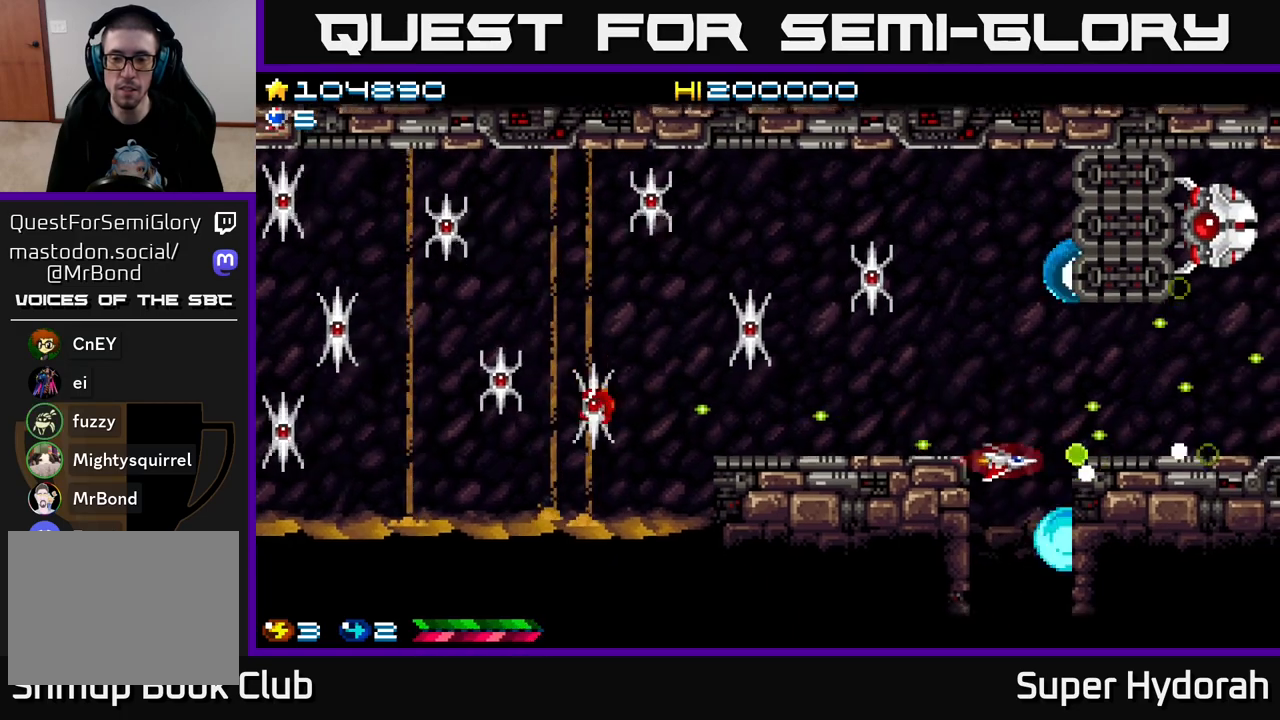
{"buttons": ["DPAD_DOWN"], "left_stick": "center", "events": [[300, "DPAD_LEFT", "down"], [350, "DPAD_LEFT", "up"]]}
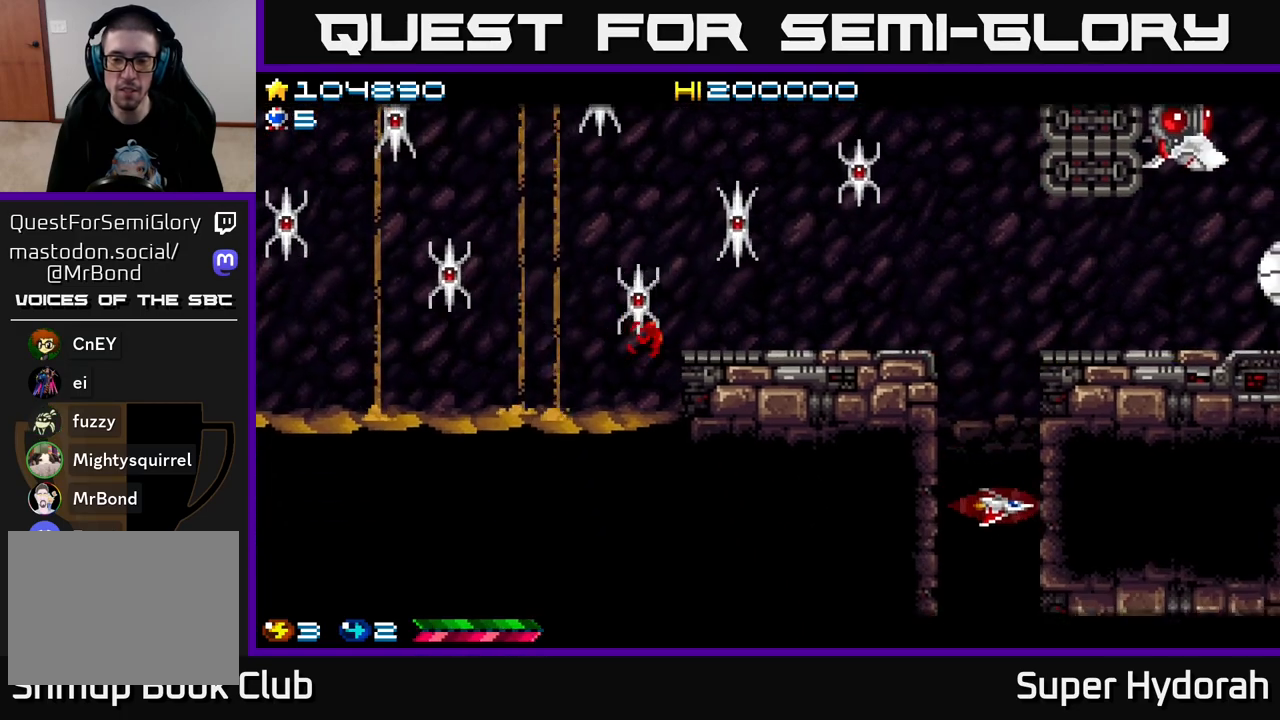
{"buttons": ["A", "DPAD_DOWN", "DPAD_LEFT"], "left_stick": "center", "events": [[33, "DPAD_LEFT", "down"], [133, "DPAD_LEFT", "up"], [233, "A", "down"], [450, "DPAD_LEFT", "down"]]}
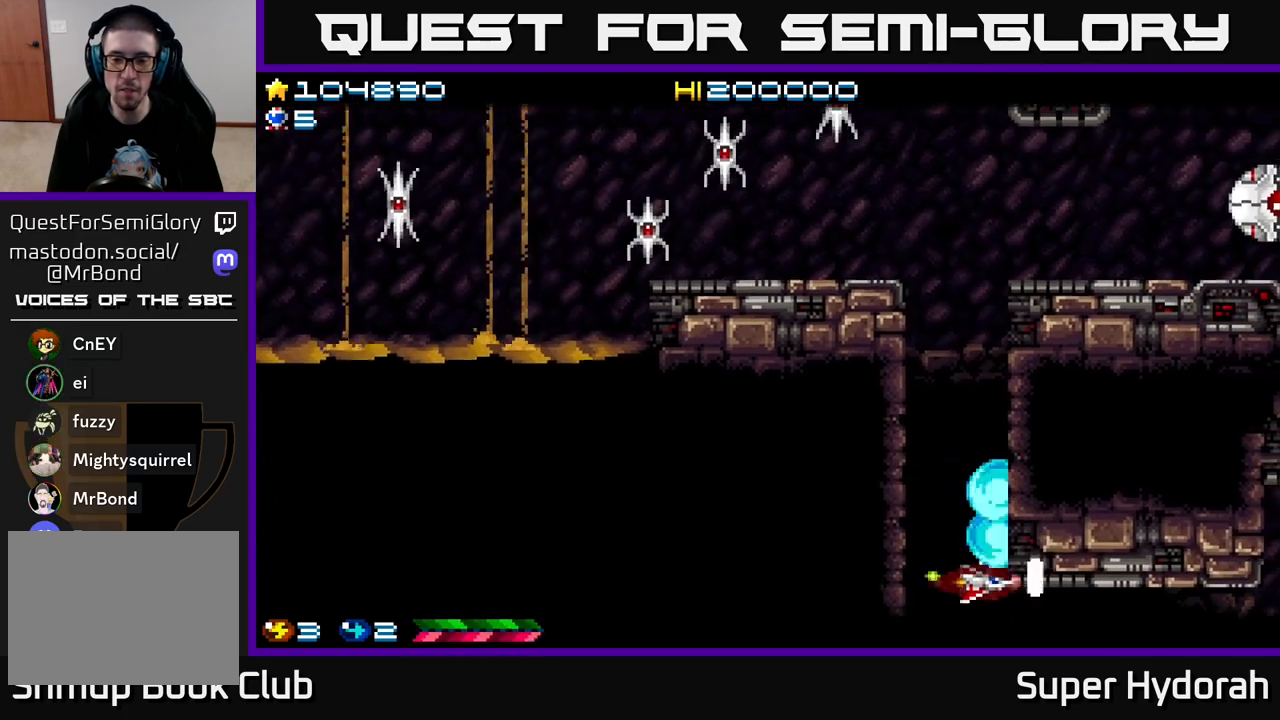
{"buttons": ["A", "DPAD_DOWN"], "left_stick": "center", "events": [[83, "DPAD_LEFT", "up"], [150, "DPAD_DOWN", "up"], [450, "DPAD_DOWN", "down"]]}
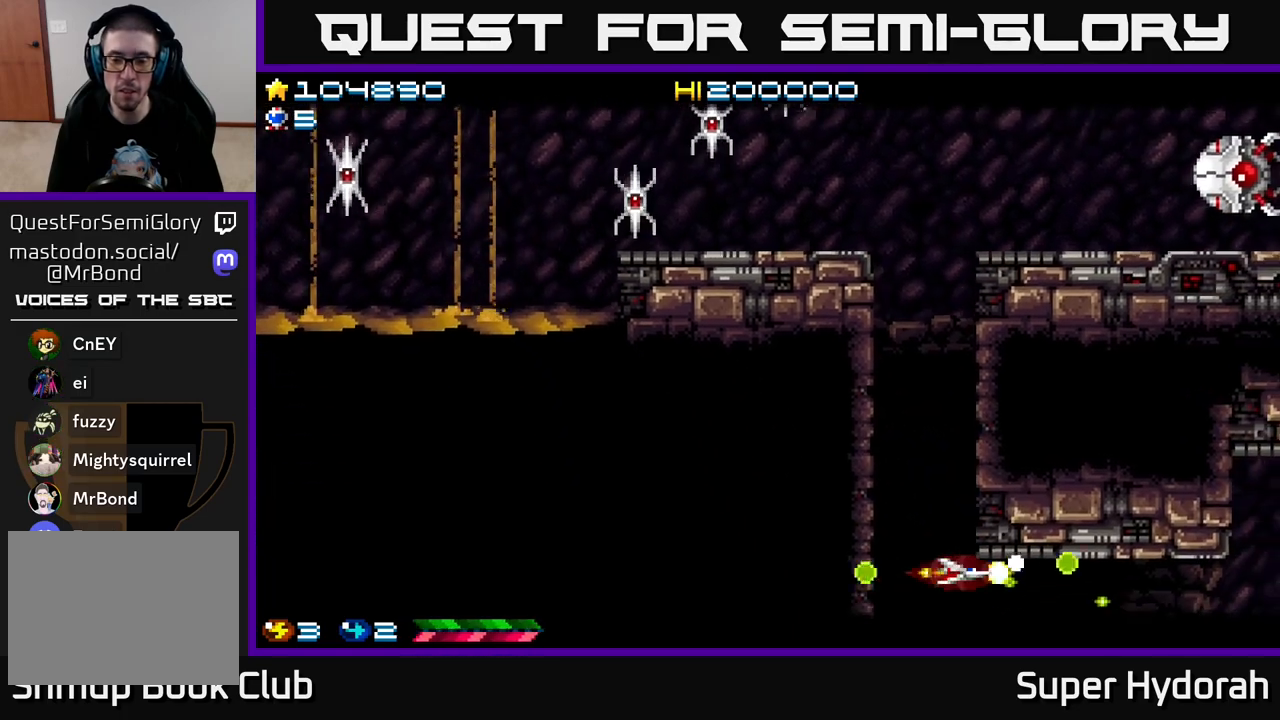
{"buttons": ["A", "DPAD_LEFT"], "left_stick": "center", "events": [[100, "DPAD_DOWN", "up"], [250, "DPAD_DOWN", "down"], [433, "DPAD_DOWN", "up"], [433, "DPAD_LEFT", "down"]]}
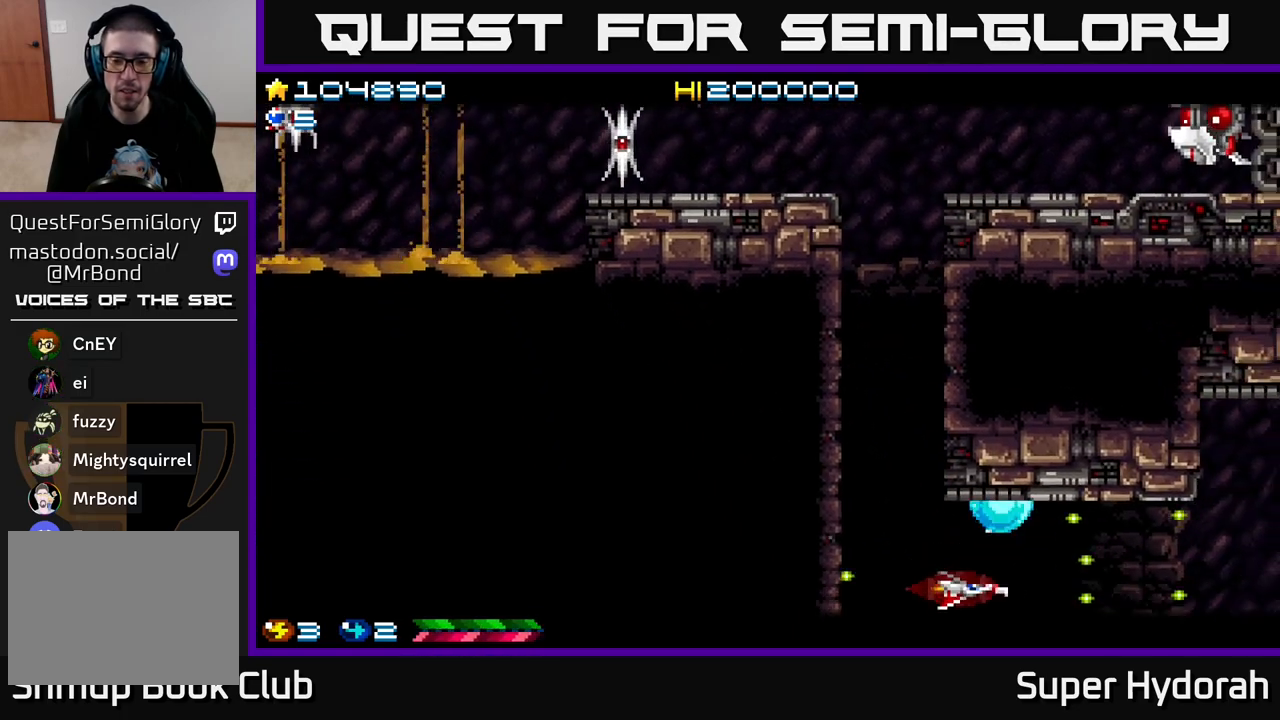
{"buttons": ["A"], "left_stick": "center", "events": [[83, "DPAD_LEFT", "up"]]}
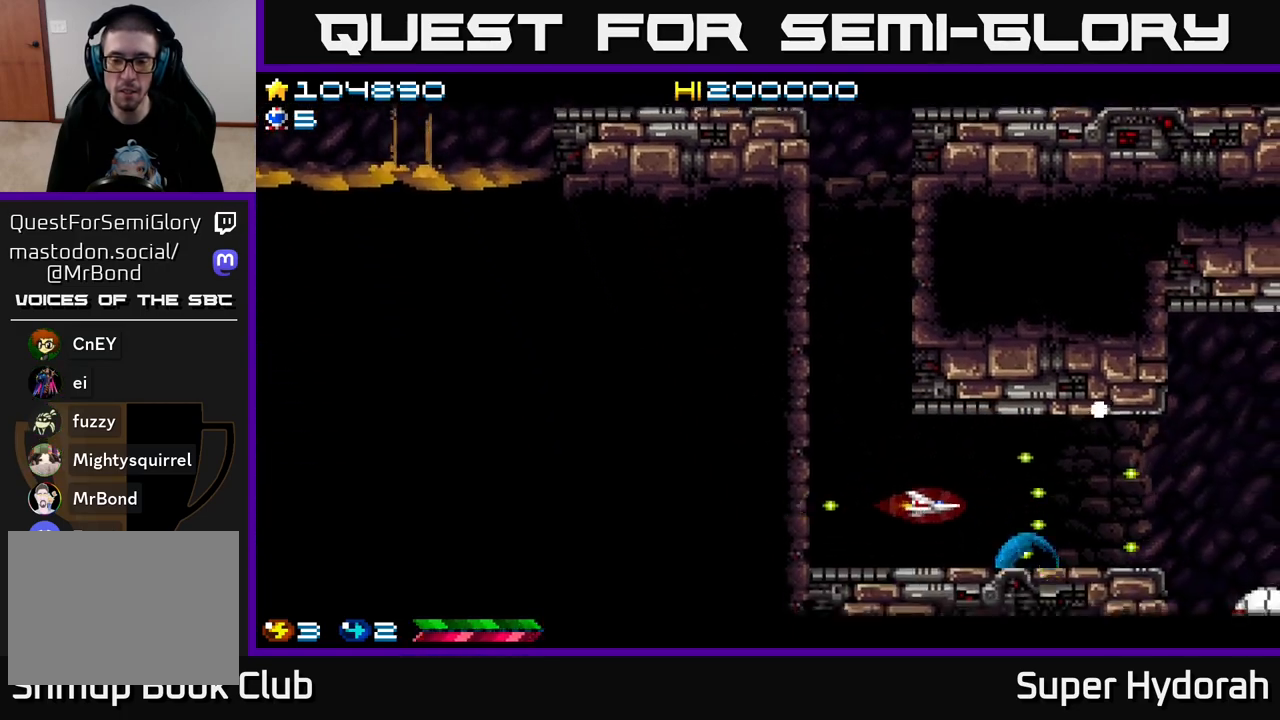
{"buttons": ["A", "DPAD_RIGHT"], "left_stick": "center", "events": [[117, "DPAD_RIGHT", "down"], [300, "DPAD_UP", "down"], [400, "DPAD_UP", "up"]]}
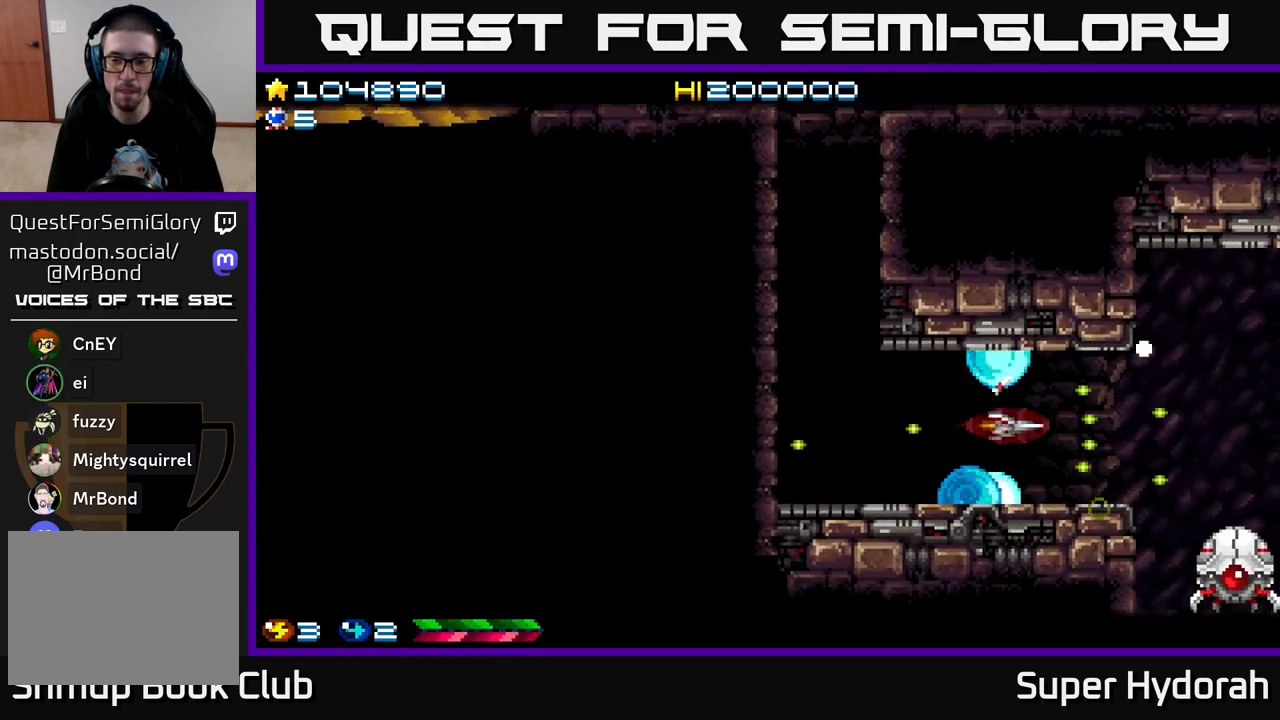
{"buttons": ["A", "DPAD_LEFT"], "left_stick": "center", "events": [[217, "DPAD_DOWN", "down"], [250, "DPAD_RIGHT", "up"], [300, "DPAD_LEFT", "down"], [333, "DPAD_DOWN", "up"]]}
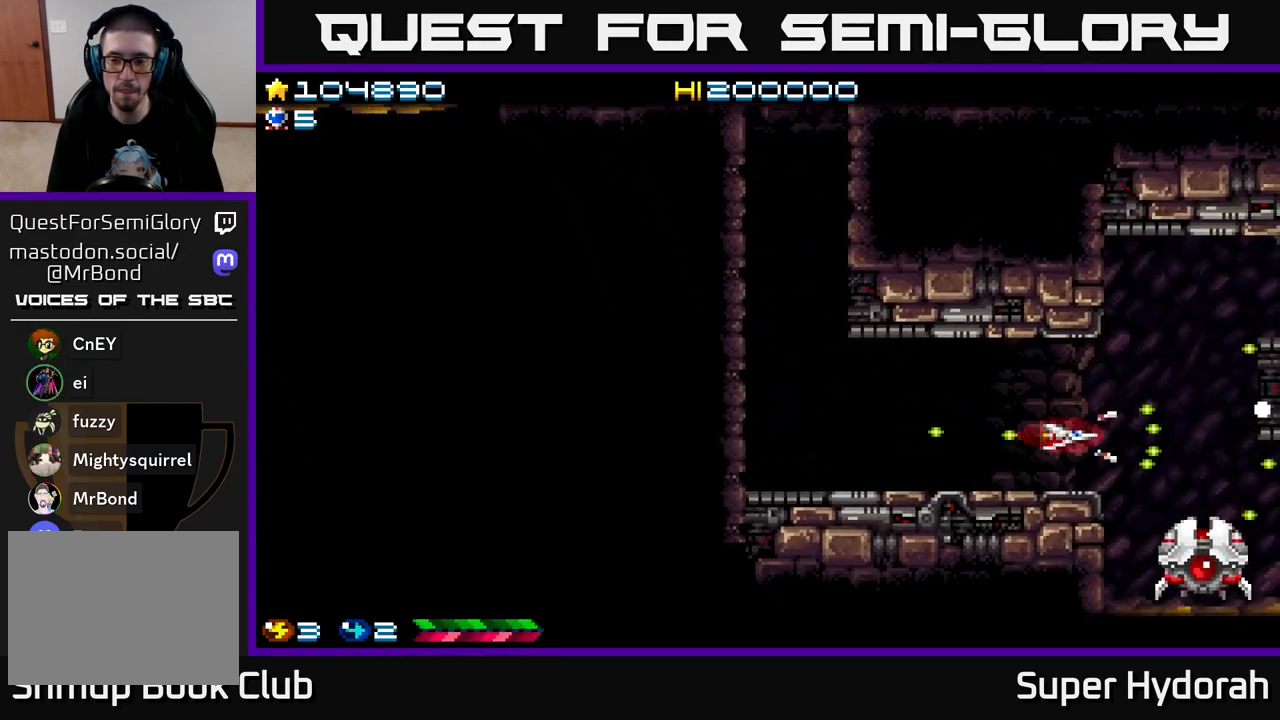
{"buttons": ["A"], "left_stick": "center", "events": [[50, "DPAD_LEFT", "up"], [233, "DPAD_LEFT", "down"], [400, "DPAD_LEFT", "up"]]}
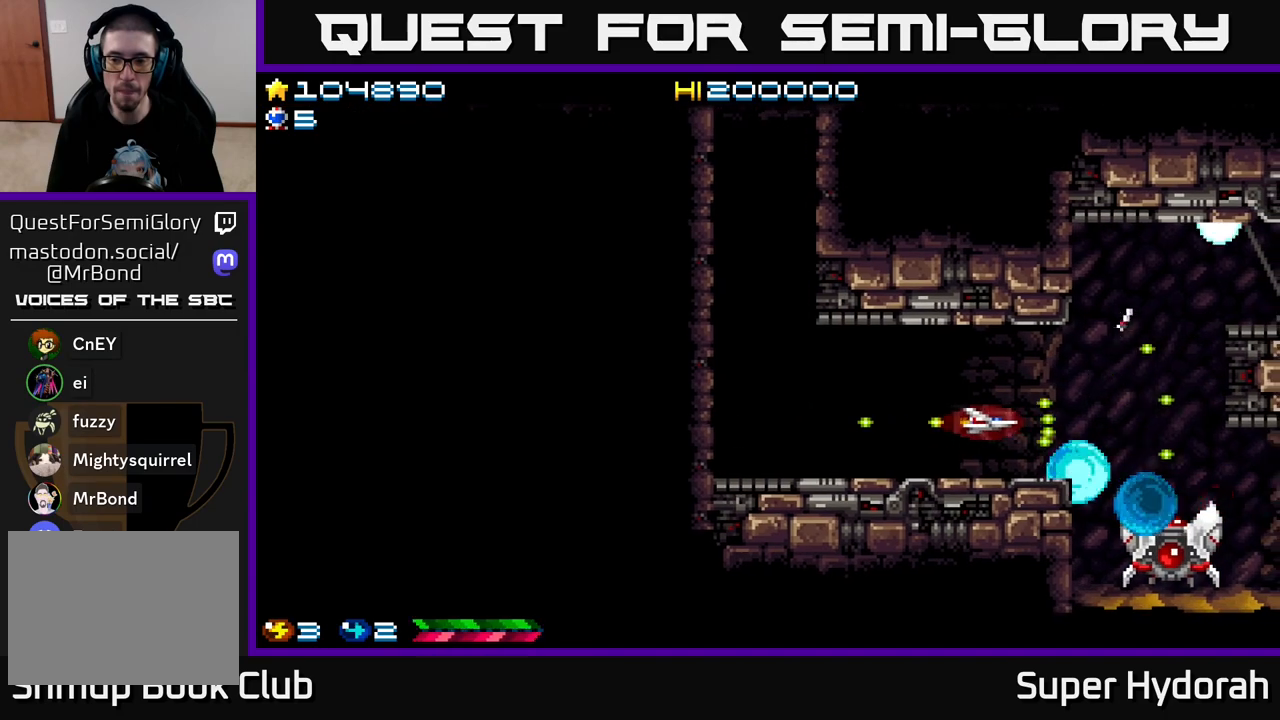
{"buttons": ["A"], "left_stick": "center", "events": []}
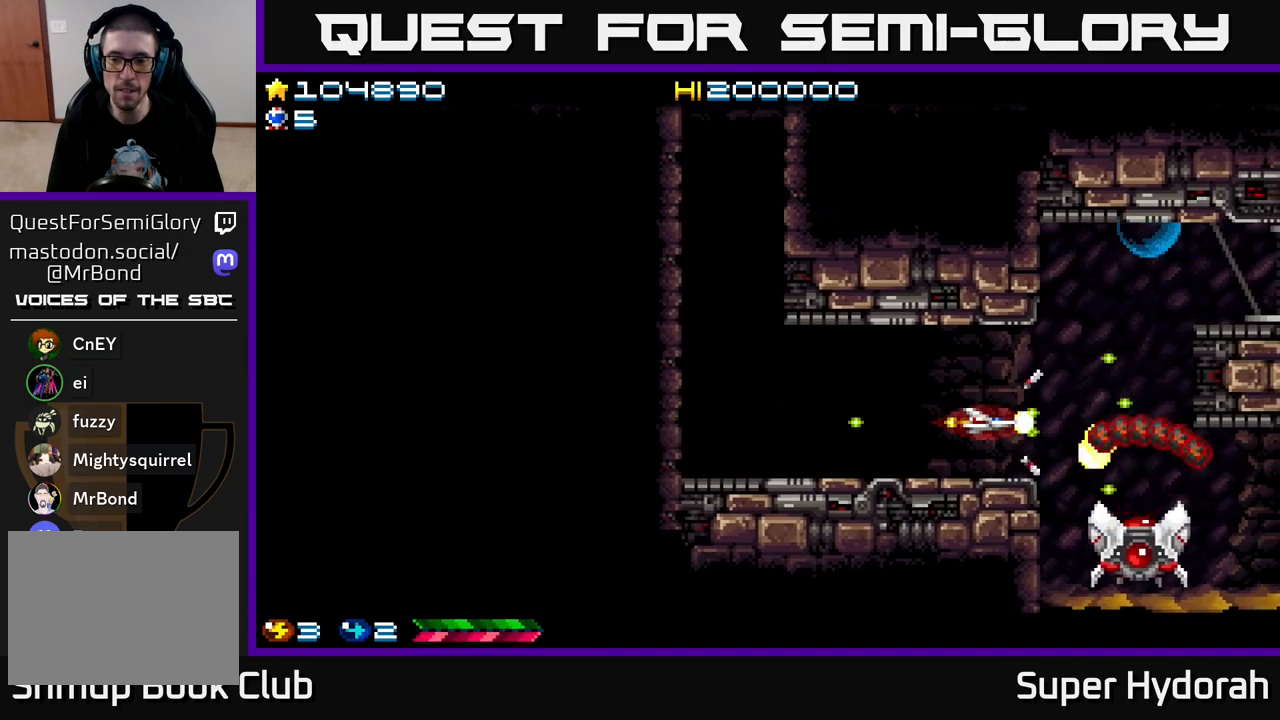
{"buttons": ["A"], "left_stick": "center", "events": [[100, "DPAD_LEFT", "down"], [233, "DPAD_LEFT", "up"], [383, "DPAD_RIGHT", "down"], [500, "DPAD_RIGHT", "up"]]}
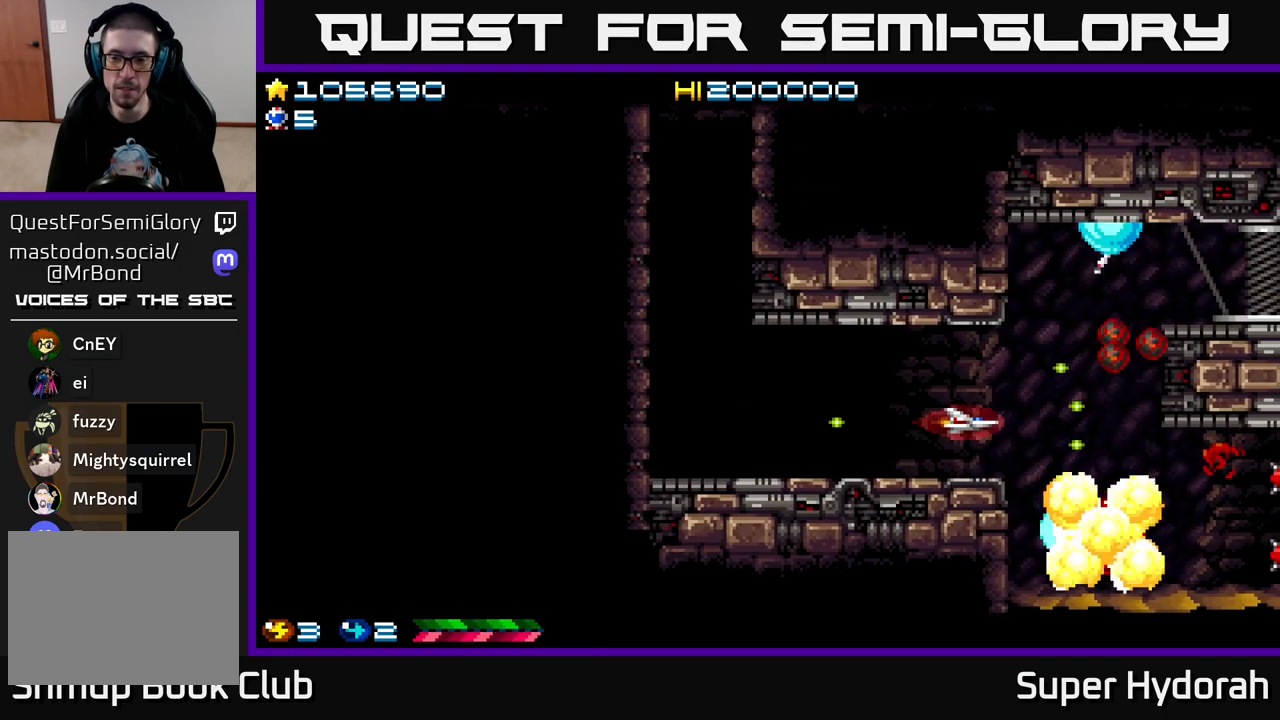
{"buttons": ["A", "DPAD_DOWN"], "left_stick": "center", "events": [[250, "DPAD_RIGHT", "down"], [383, "DPAD_DOWN", "down"], [450, "DPAD_RIGHT", "up"]]}
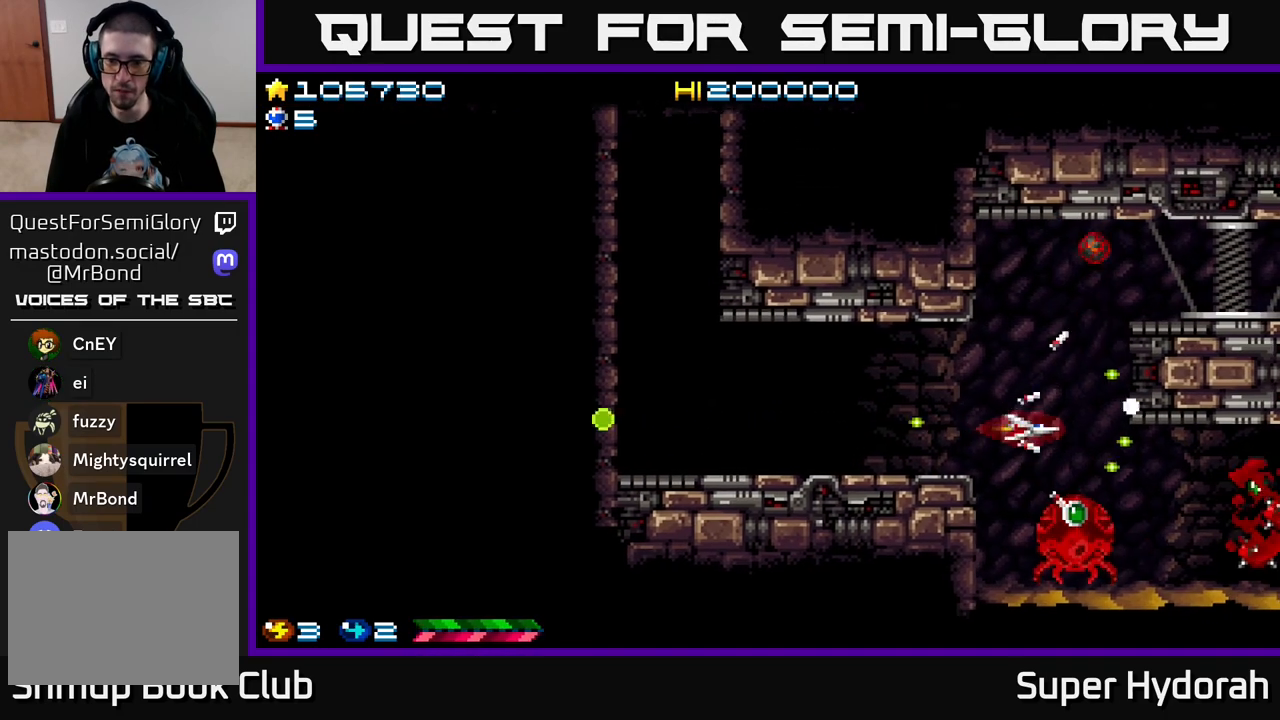
{"buttons": ["A", "DPAD_UP", "DPAD_RIGHT"], "left_stick": "center", "events": [[283, "DPAD_DOWN", "up"], [300, "DPAD_RIGHT", "down"], [417, "DPAD_RIGHT", "up"], [433, "DPAD_UP", "down"], [450, "DPAD_RIGHT", "down"]]}
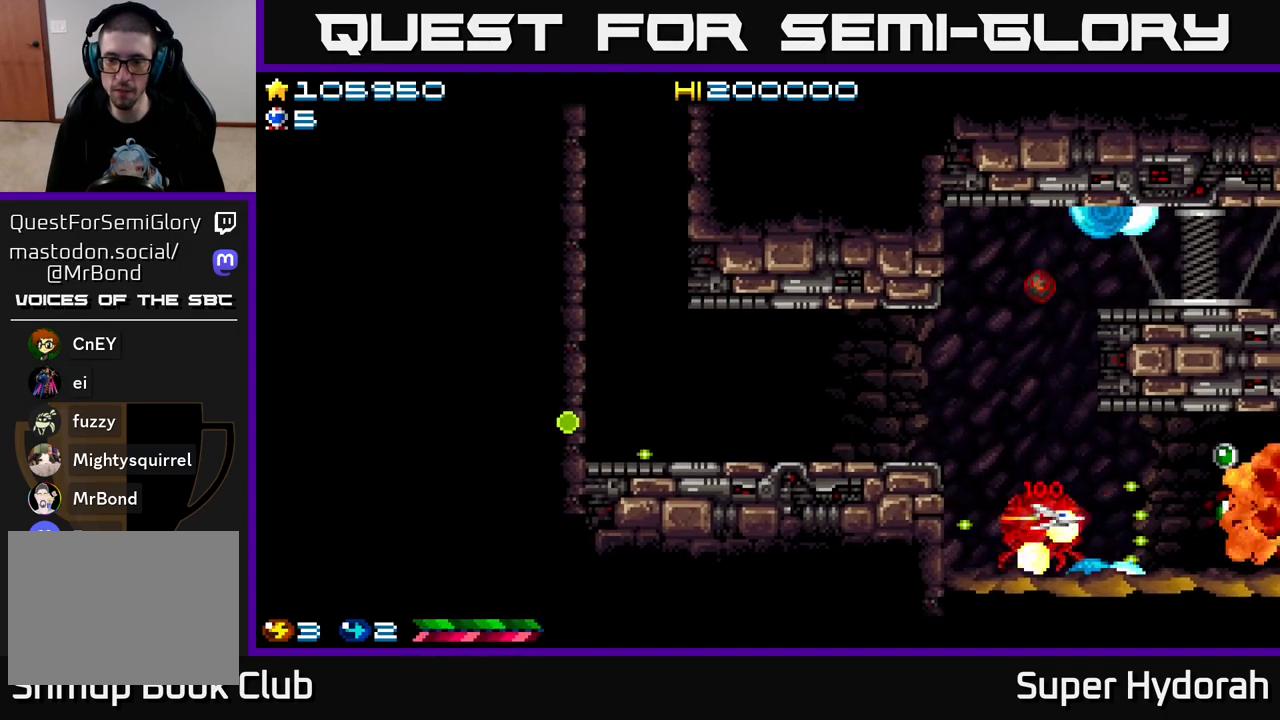
{"buttons": ["A", "DPAD_RIGHT"], "left_stick": "center", "events": [[17, "DPAD_UP", "up"], [217, "DPAD_UP", "down"], [450, "DPAD_UP", "up"]]}
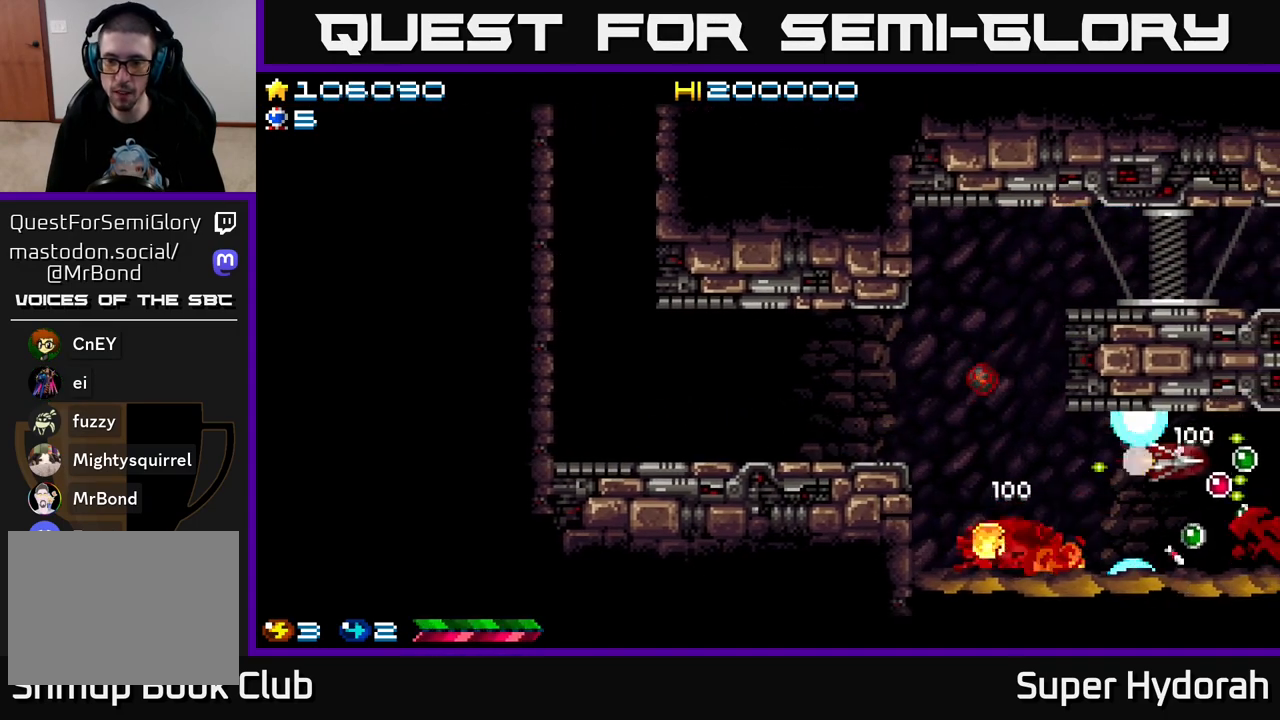
{"buttons": ["A", "DPAD_DOWN"], "left_stick": "center", "events": [[83, "DPAD_DOWN", "down"], [117, "DPAD_RIGHT", "up"], [267, "DPAD_LEFT", "down"], [350, "DPAD_DOWN", "up"], [433, "DPAD_DOWN", "down"], [467, "DPAD_LEFT", "up"]]}
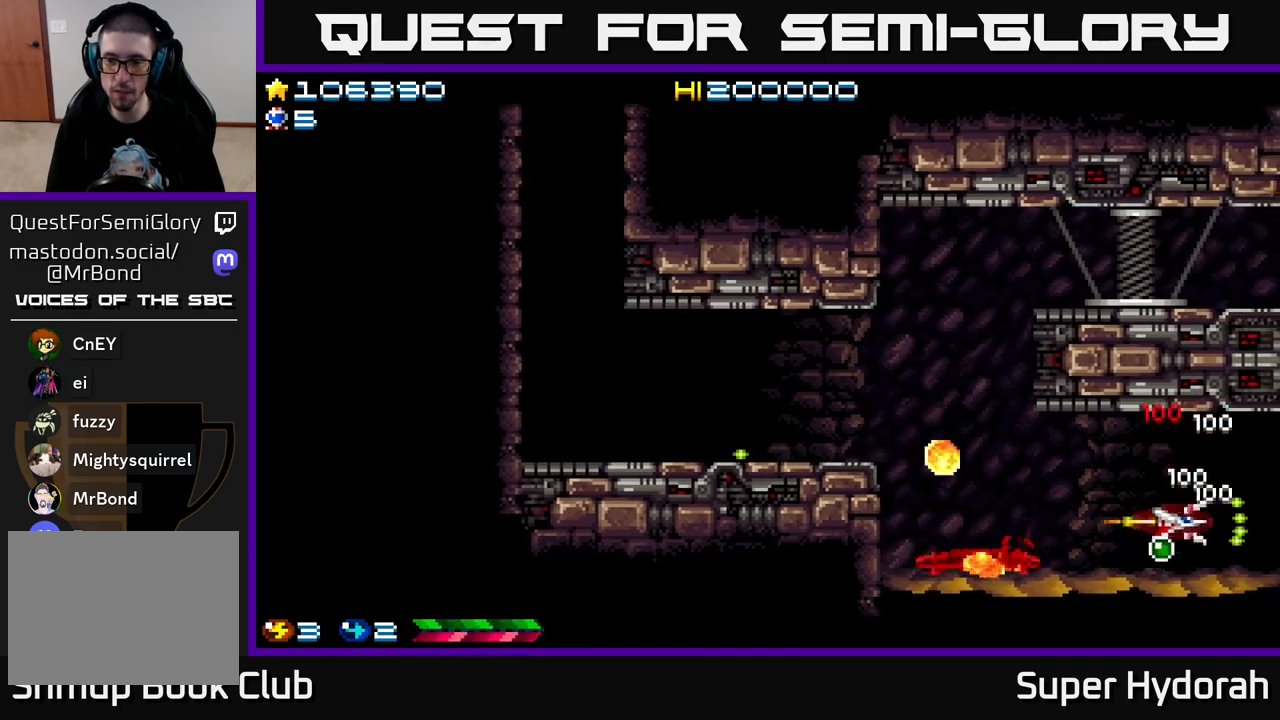
{"buttons": ["A", "DPAD_LEFT"], "left_stick": "center", "events": [[17, "DPAD_DOWN", "up"], [67, "DPAD_UP", "down"], [117, "DPAD_LEFT", "down"], [183, "DPAD_UP", "up"]]}
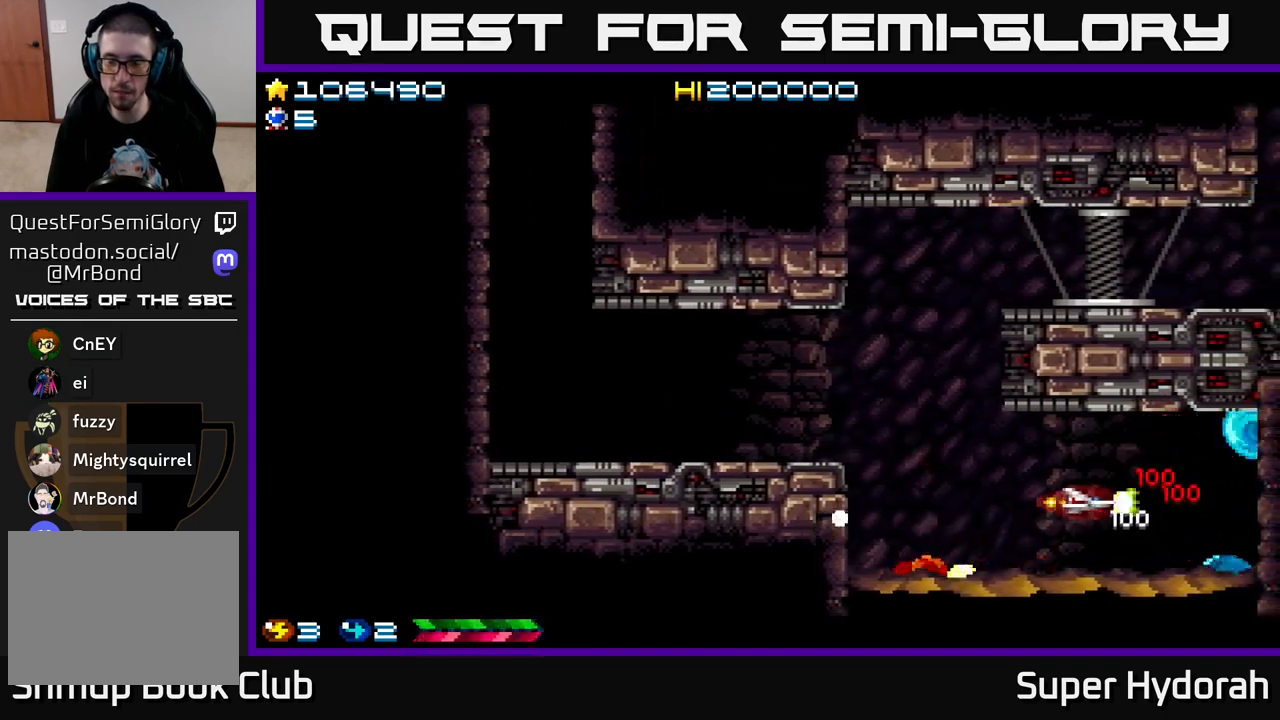
{"buttons": ["A", "DPAD_UP", "DPAD_LEFT"], "left_stick": "center", "events": [[67, "DPAD_UP", "down"], [167, "DPAD_UP", "up"], [333, "DPAD_UP", "down"]]}